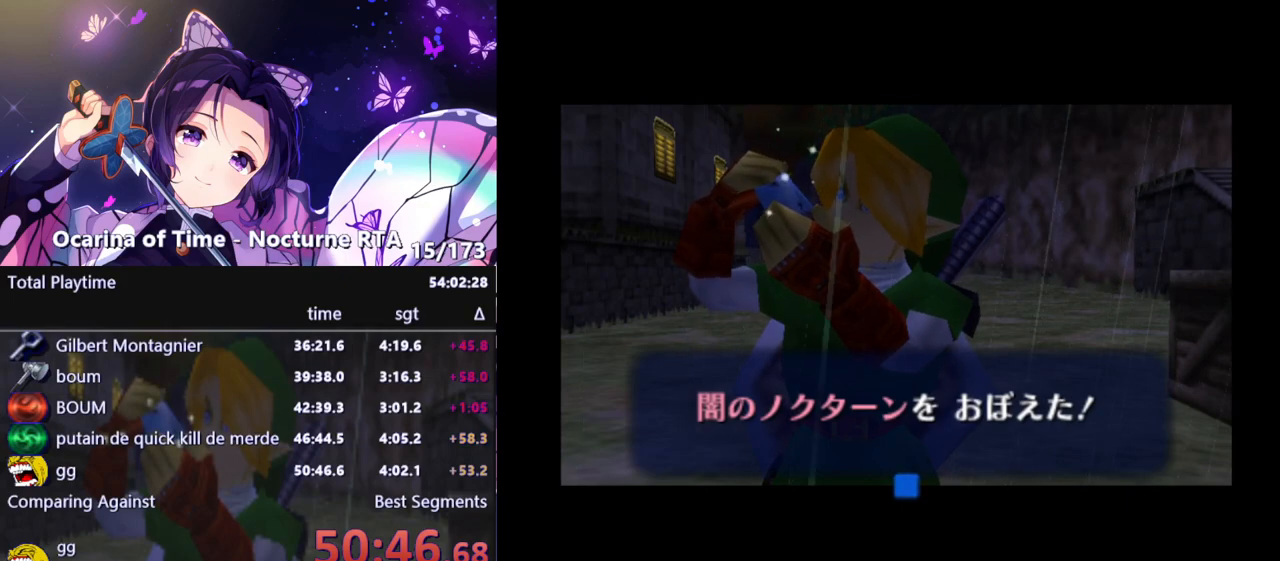
Gameplay with a controller (Nintendo layout); each line is a JSON object with the inputs held at the frame after it. "events" lists button and stick changes between this image and that frame as [ms after this image, input, new state], when the widget could be followed in between. Not read: L3 R3.
{"buttons": [], "left_stick": "center", "right_stick": "center", "events": []}
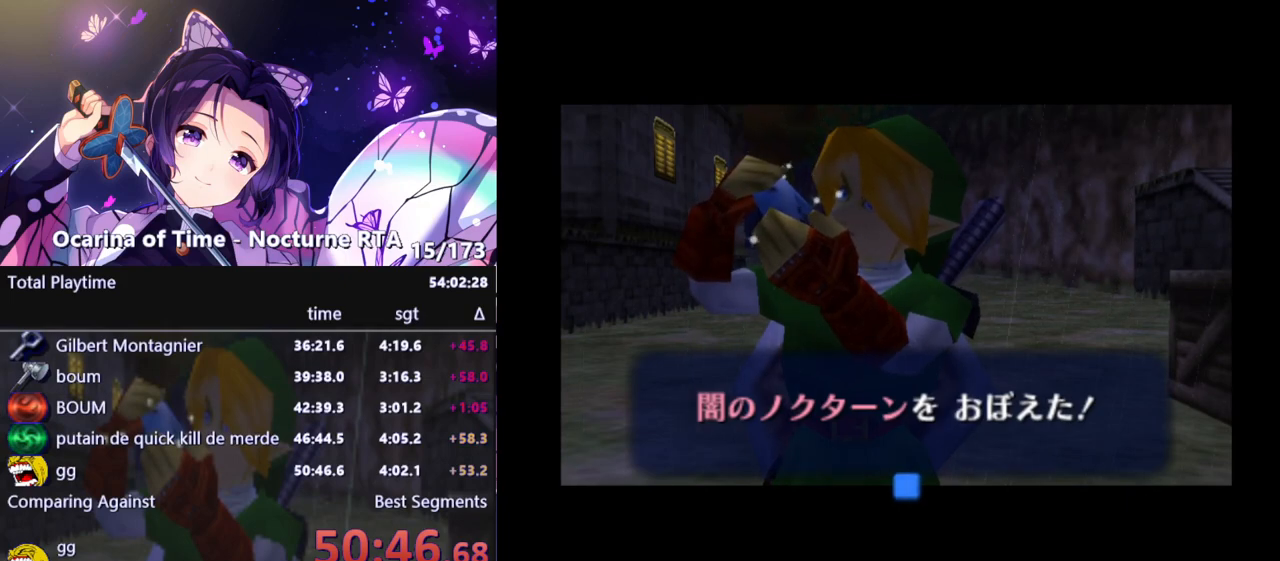
{"buttons": [], "left_stick": "center", "right_stick": "center", "events": []}
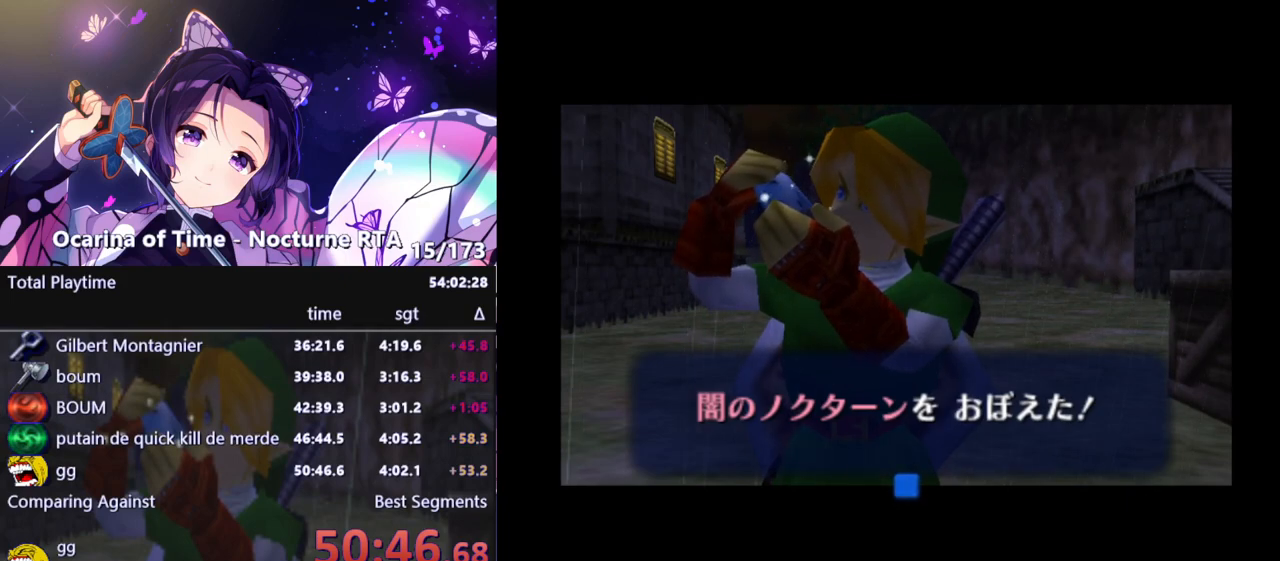
{"buttons": ["A"], "left_stick": "center", "right_stick": "center", "events": [[450, "A", "down"]]}
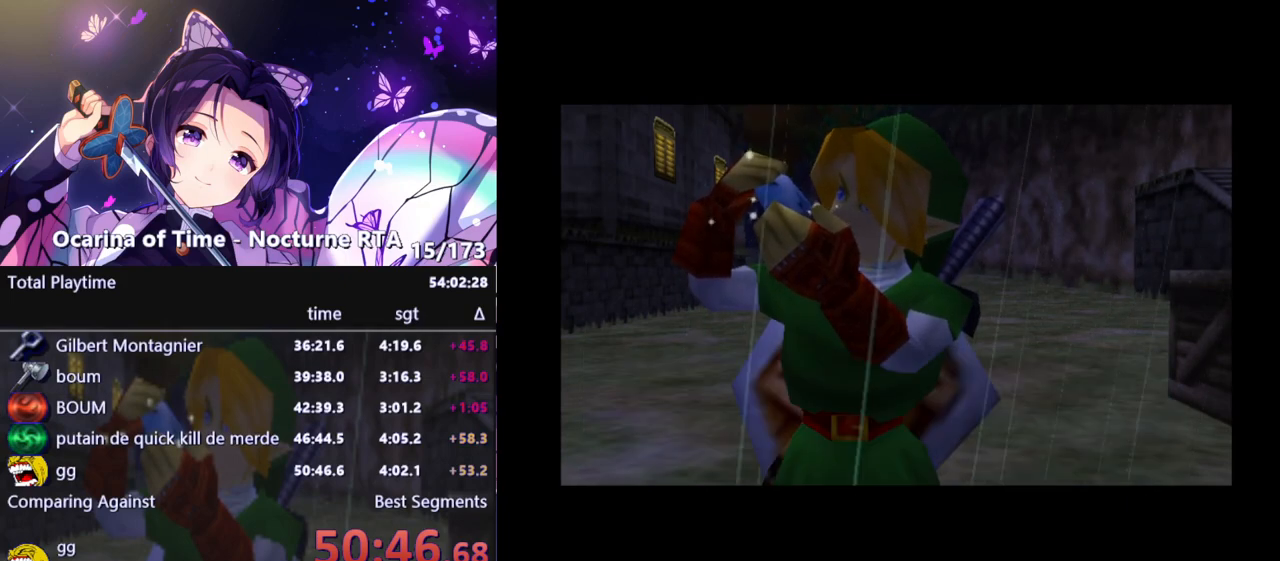
{"buttons": [], "left_stick": "center", "right_stick": "center", "events": [[33, "A", "up"]]}
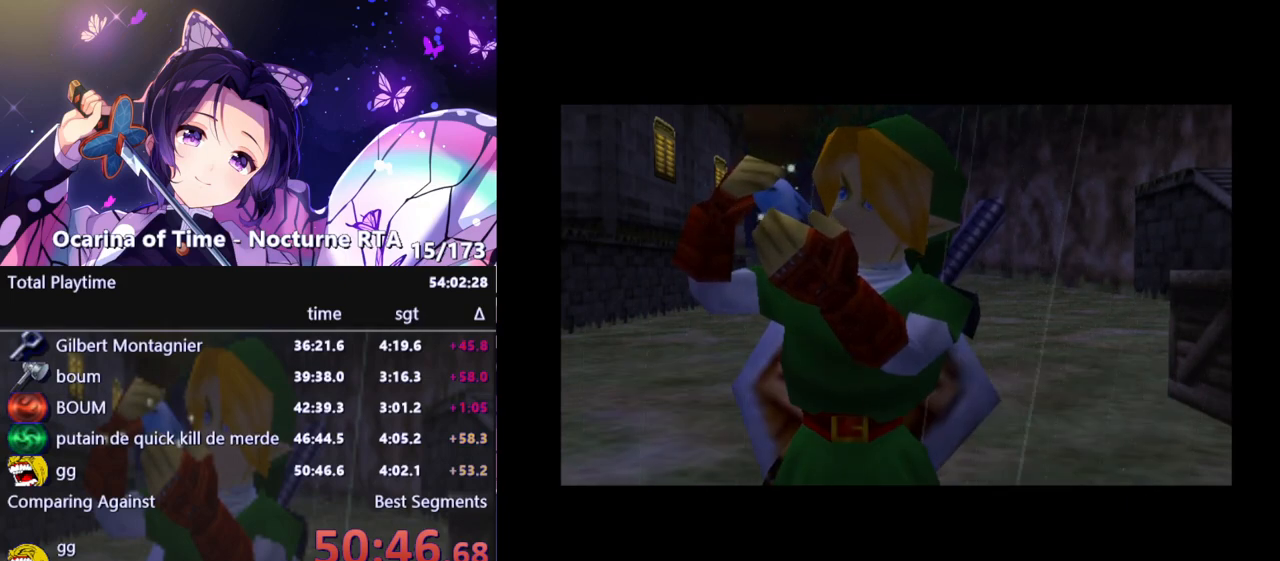
{"buttons": [], "left_stick": "center", "right_stick": "center", "events": []}
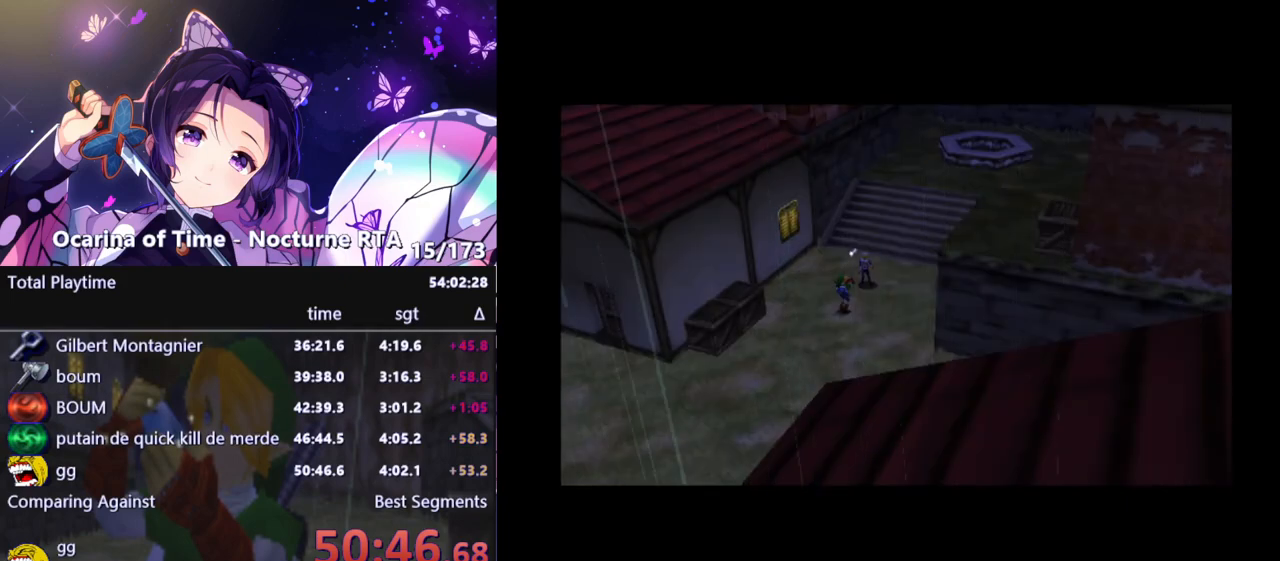
{"buttons": [], "left_stick": "center", "right_stick": "center", "events": []}
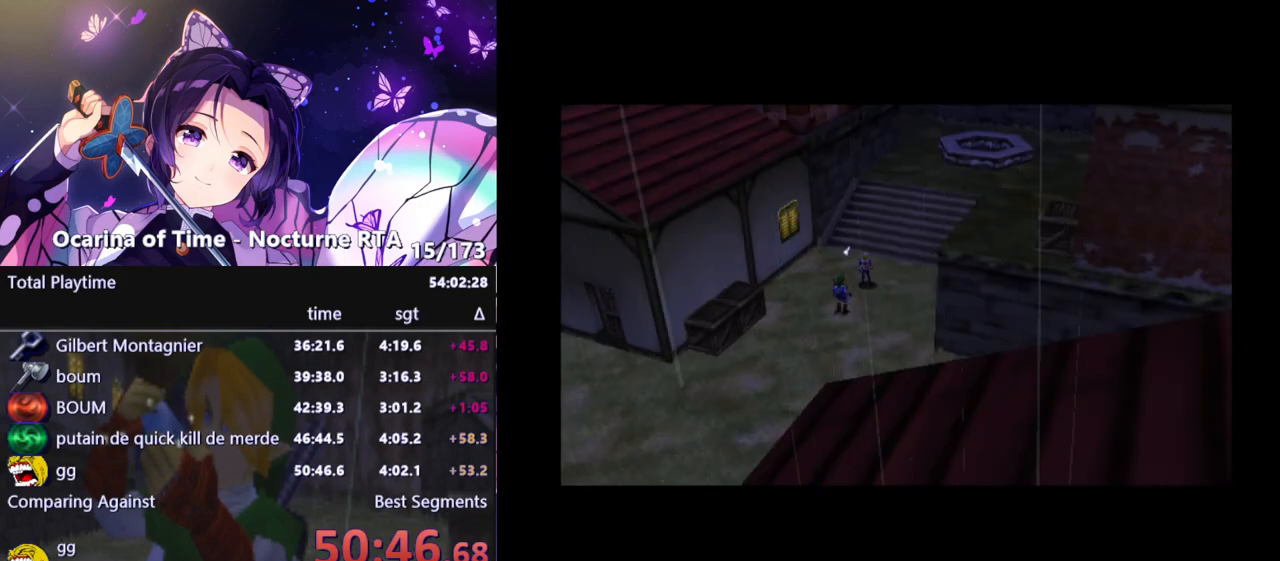
{"buttons": [], "left_stick": "center", "right_stick": "center", "events": []}
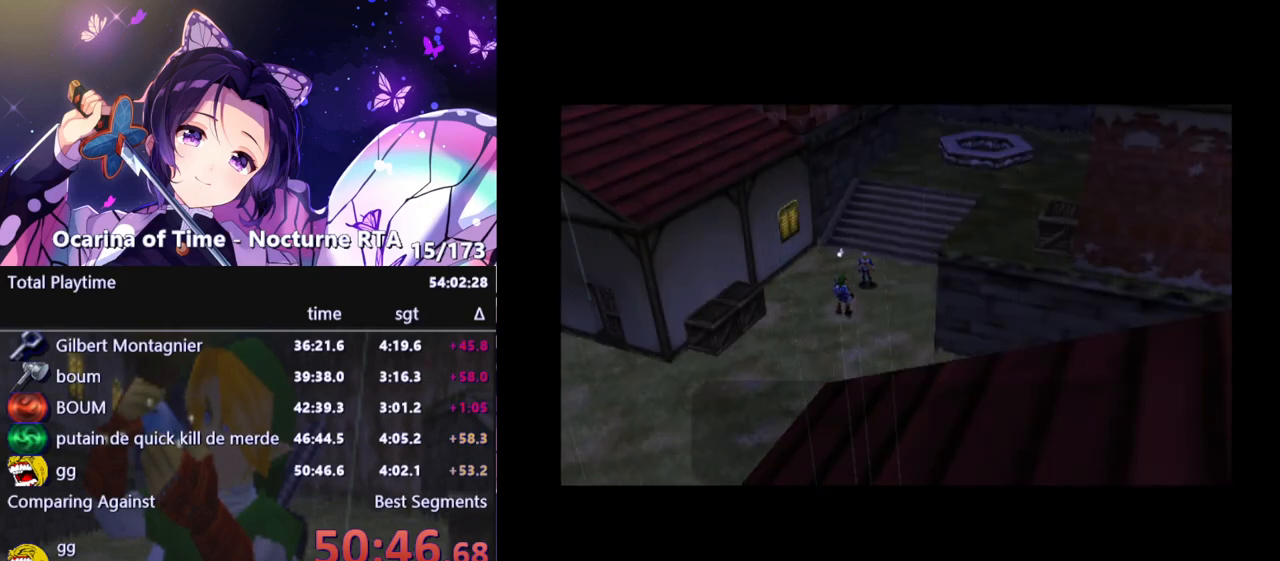
{"buttons": [], "left_stick": "center", "right_stick": "center", "events": []}
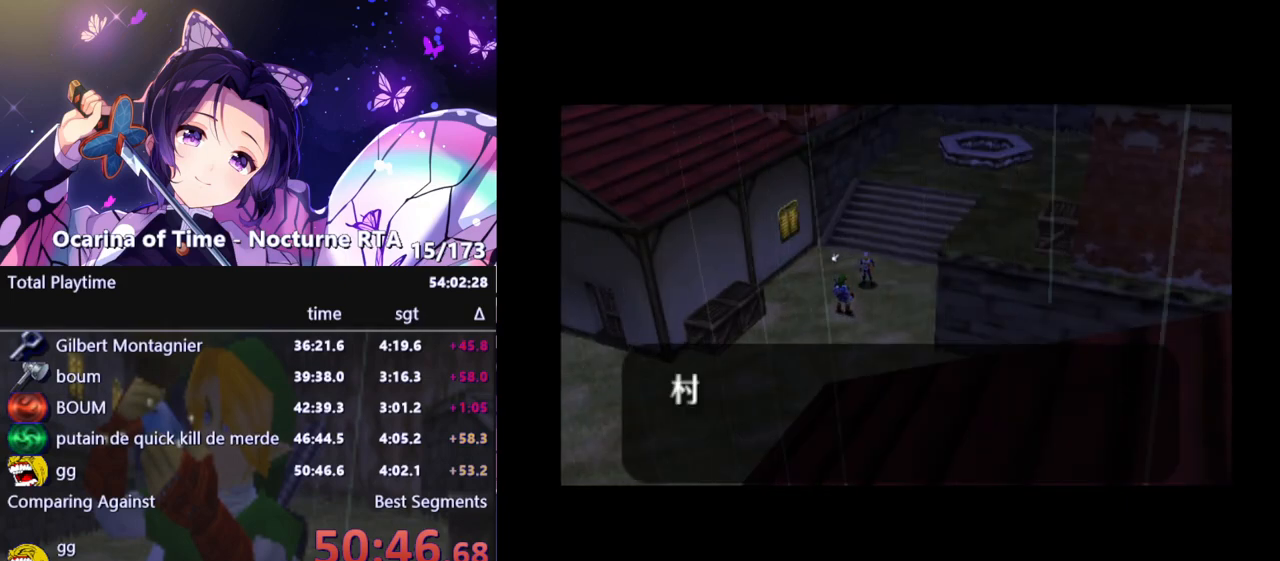
{"buttons": [], "left_stick": "center", "right_stick": "center", "events": []}
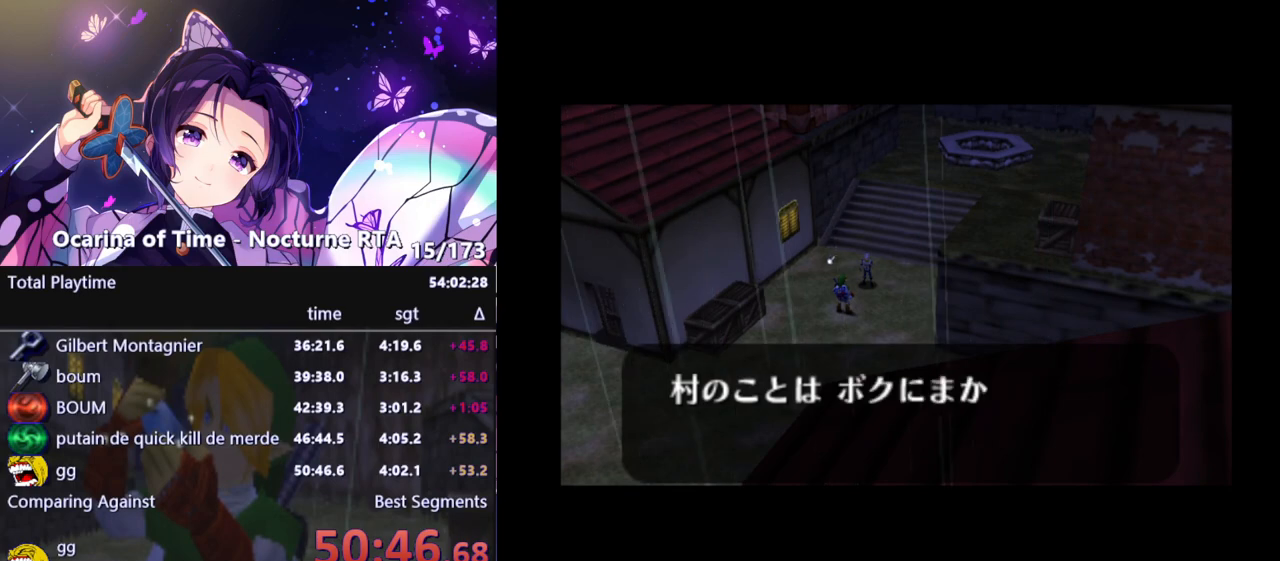
{"buttons": [], "left_stick": "center", "right_stick": "center", "events": [[217, "B", "down"], [283, "B", "up"], [383, "B", "down"], [400, "A", "down"], [433, "A", "up"], [450, "B", "up"]]}
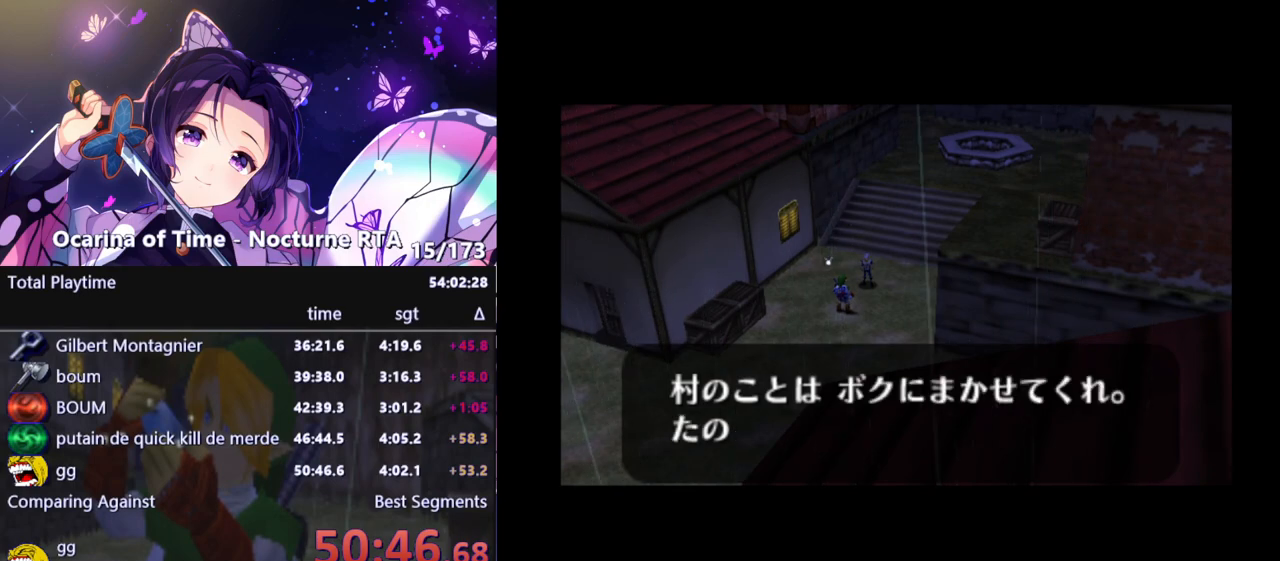
{"buttons": [], "left_stick": "center", "right_stick": "center", "events": [[33, "A", "down"], [33, "B", "down"], [50, "A", "up"], [117, "B", "up"], [167, "B", "down"], [250, "B", "up"], [317, "B", "down"], [367, "B", "up"], [433, "B", "down"], [483, "A", "down"], [500, "A", "up"], [500, "B", "up"]]}
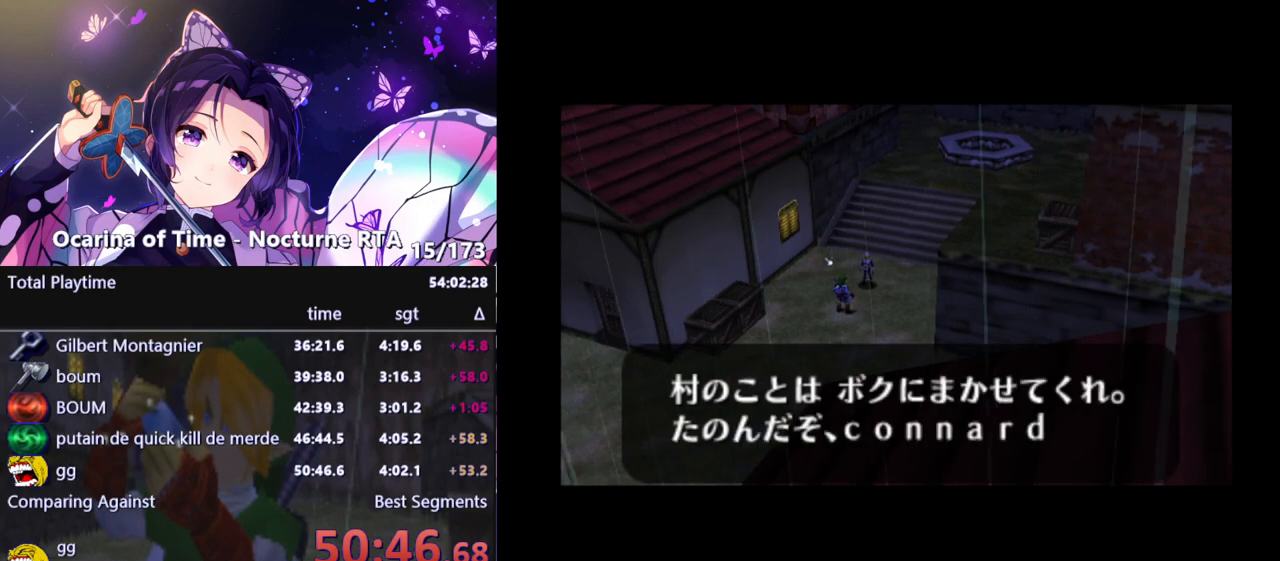
{"buttons": ["A", "B"], "left_stick": "center", "right_stick": "center", "events": [[83, "A", "down"], [100, "A", "up"], [100, "B", "down"], [150, "B", "up"], [183, "A", "down"], [217, "A", "up"], [217, "B", "down"], [283, "A", "down"], [283, "B", "up"], [317, "A", "up"], [333, "B", "down"], [383, "A", "down"], [400, "B", "up"], [433, "A", "up"], [483, "B", "down"], [500, "A", "down"]]}
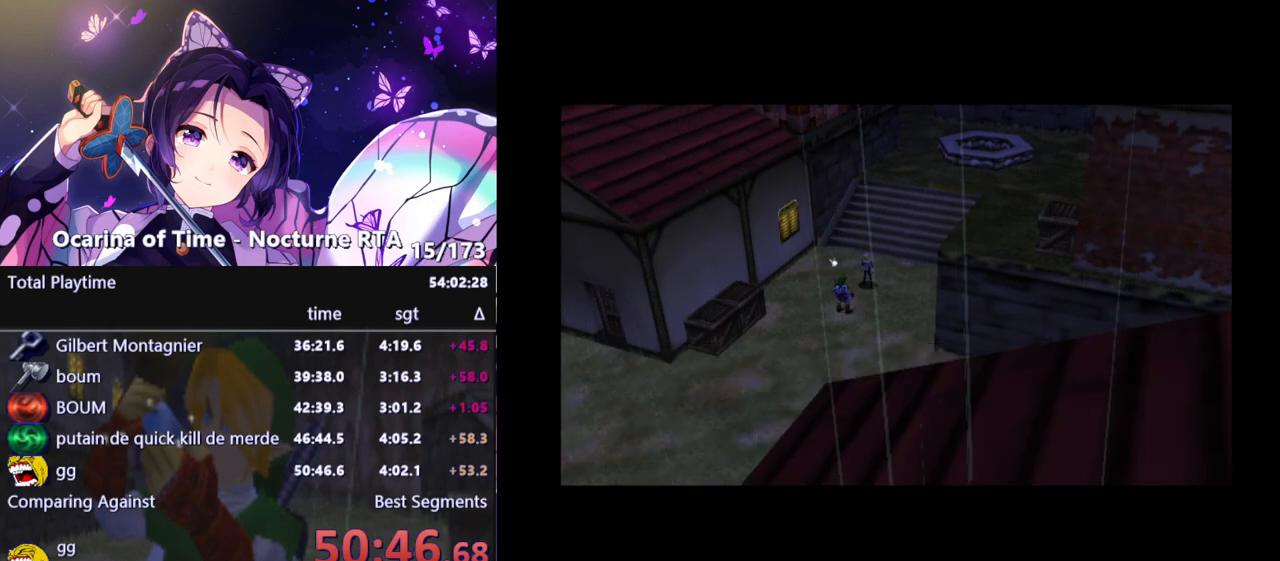
{"buttons": [], "left_stick": "center", "right_stick": "center", "events": [[17, "A", "up"], [50, "B", "up"]]}